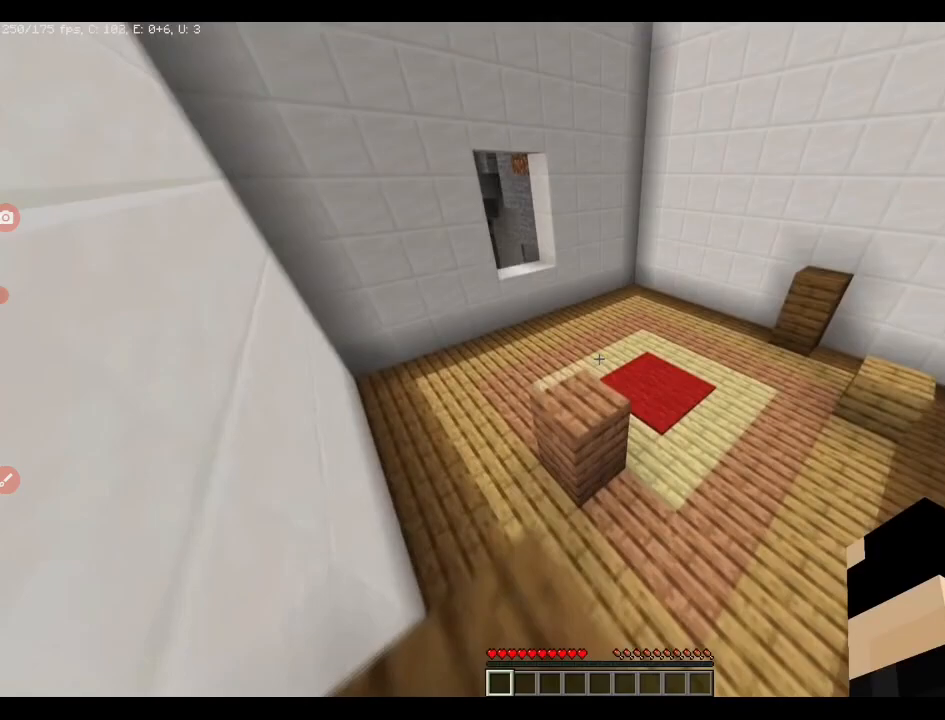
Gameplay with keyboard; each line is a JSON object with the keys held at the frame after it. "events" lists presses ("down") and releases ("up") of "a", "ctrl", "d", "e", "q", "s", "shift", "space" and "w" between this image and that frame as [ms after this image, input, new state], when the widget could be followed in between. No other keys are recorded. Mouse input is not recorded.
{"keys": ["w"], "events": [[140, "space", "down"], [281, "space", "up"], [457, "q", "up"]]}
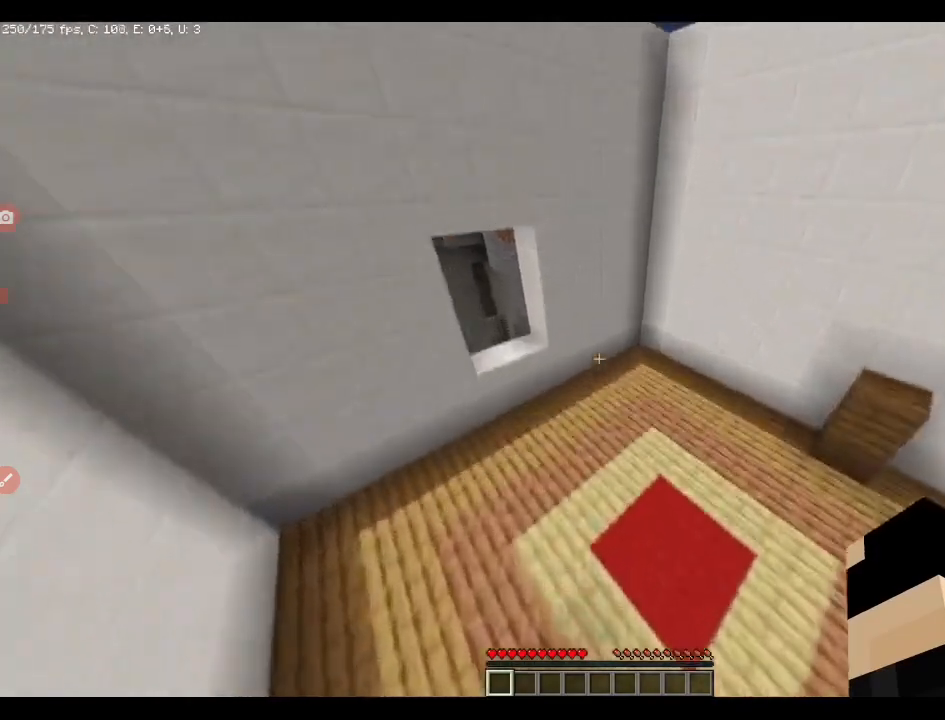
{"keys": ["a", "w"], "events": [[317, "a", "down"]]}
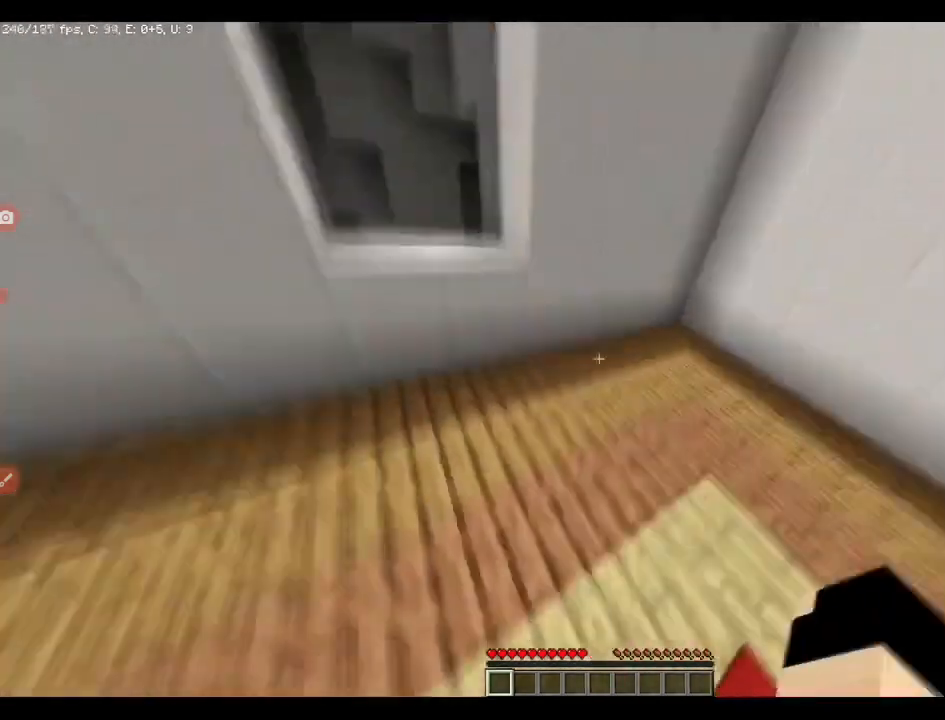
{"keys": ["a", "w"], "events": []}
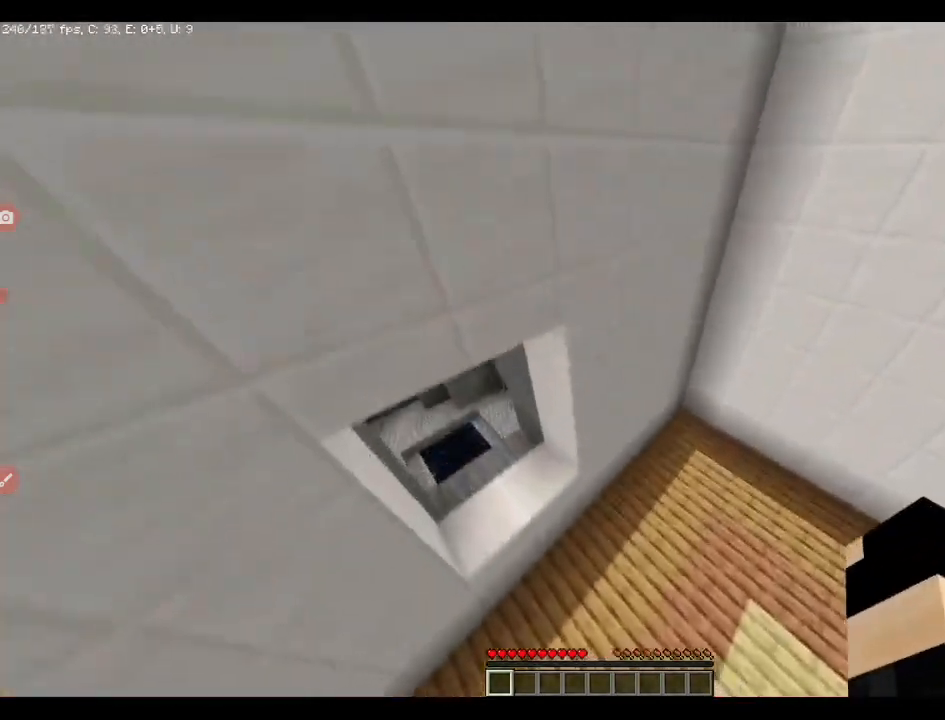
{"keys": ["a", "w"], "events": []}
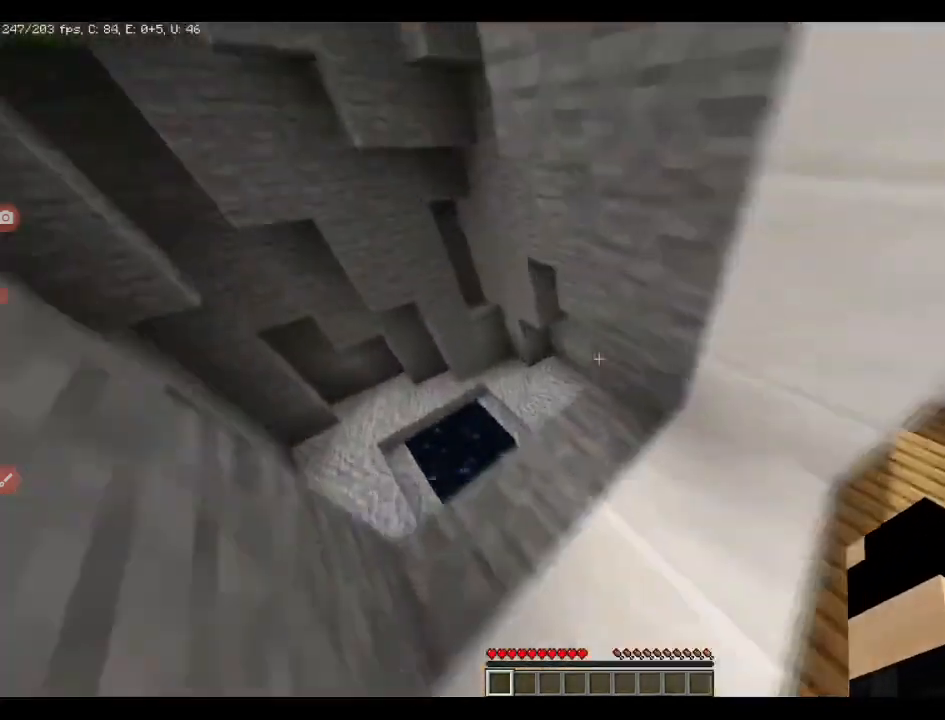
{"keys": ["a", "w"], "events": []}
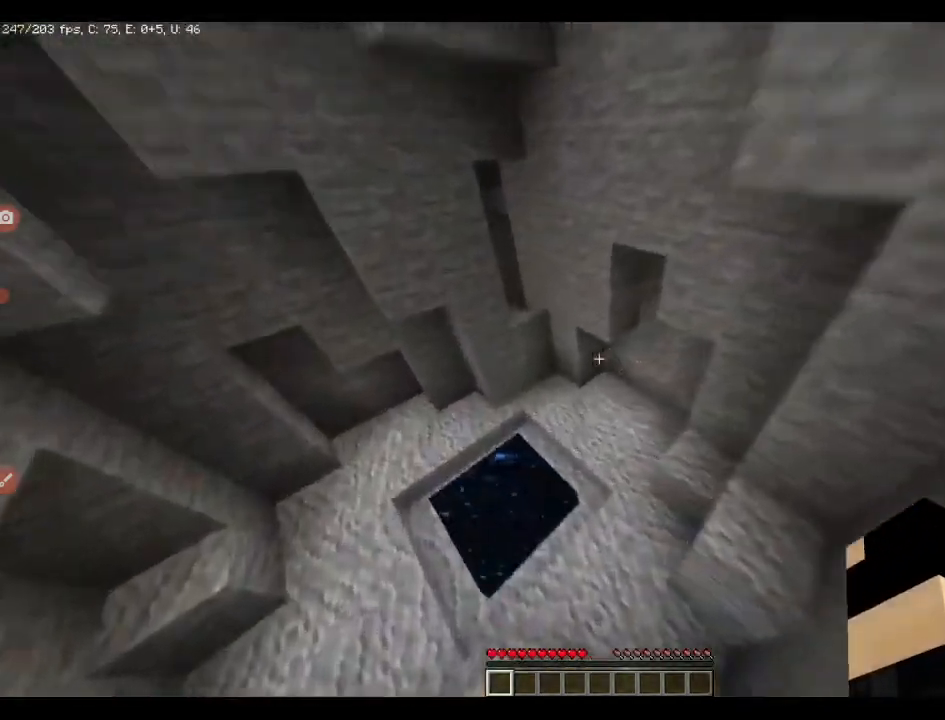
{"keys": ["d", "w"], "events": [[493, "a", "up"], [493, "d", "down"]]}
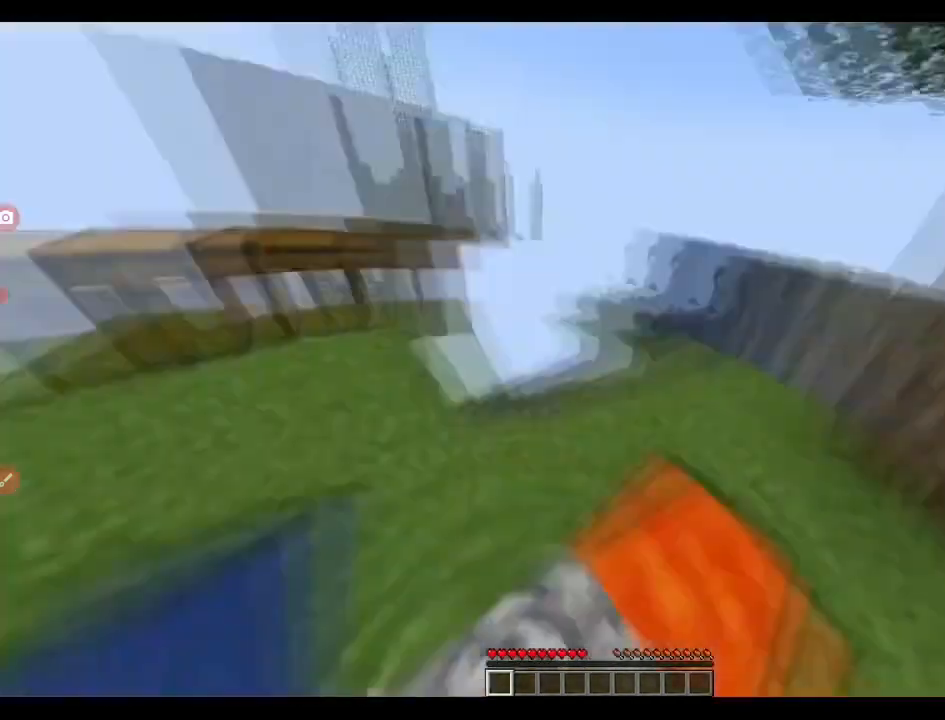
{"keys": ["q", "w"], "events": [[70, "q", "down"], [105, "space", "down"], [211, "space", "up"], [422, "d", "up"]]}
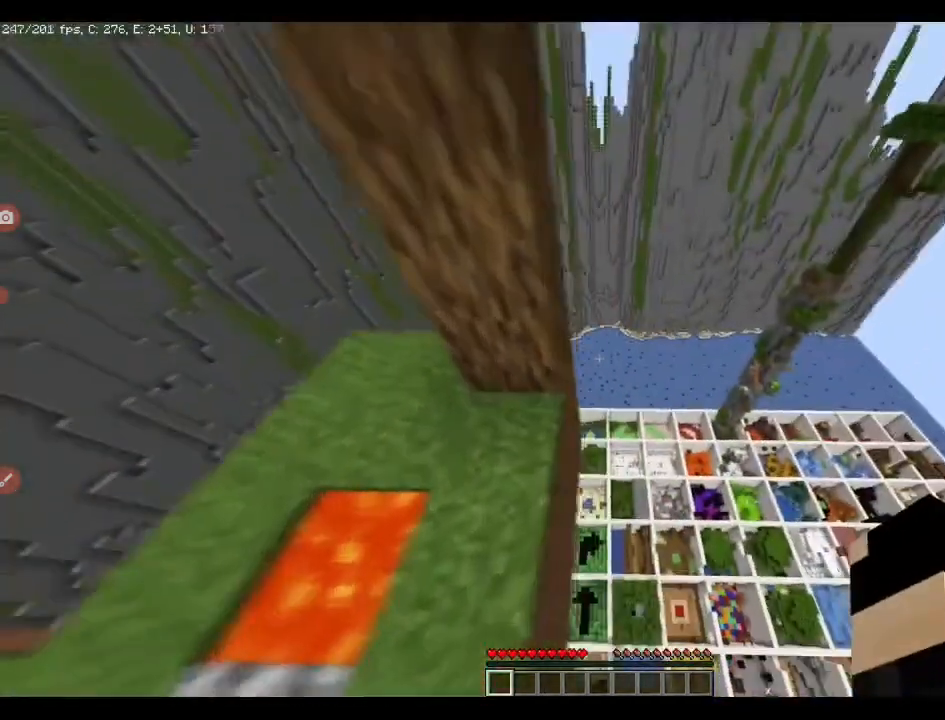
{"keys": ["q", "w"], "events": [[246, "d", "down"], [457, "d", "up"]]}
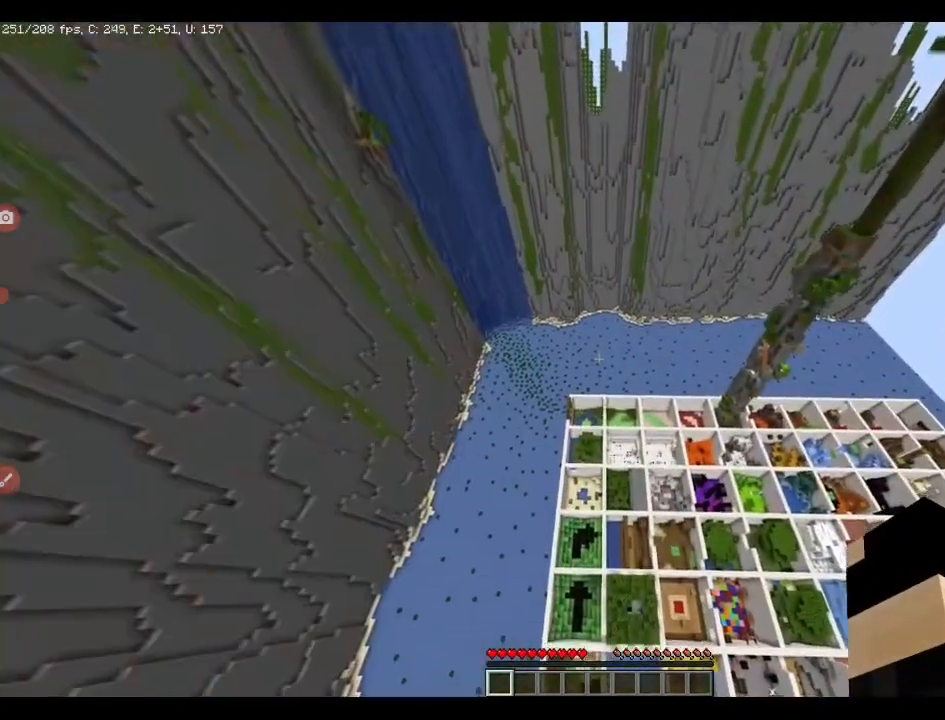
{"keys": ["q", "w"], "events": []}
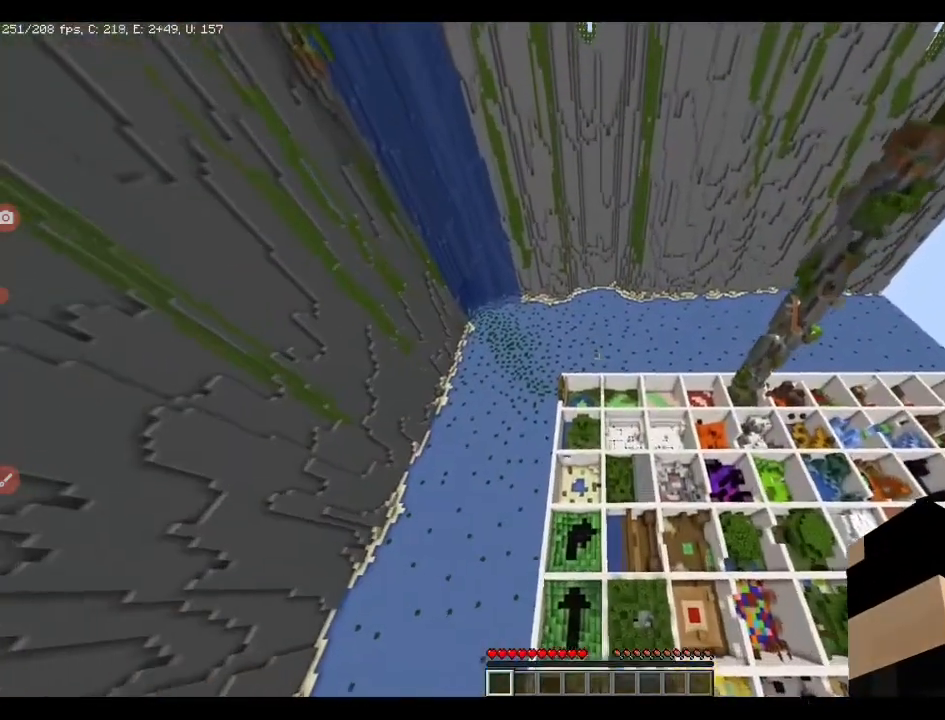
{"keys": ["q", "w"], "events": []}
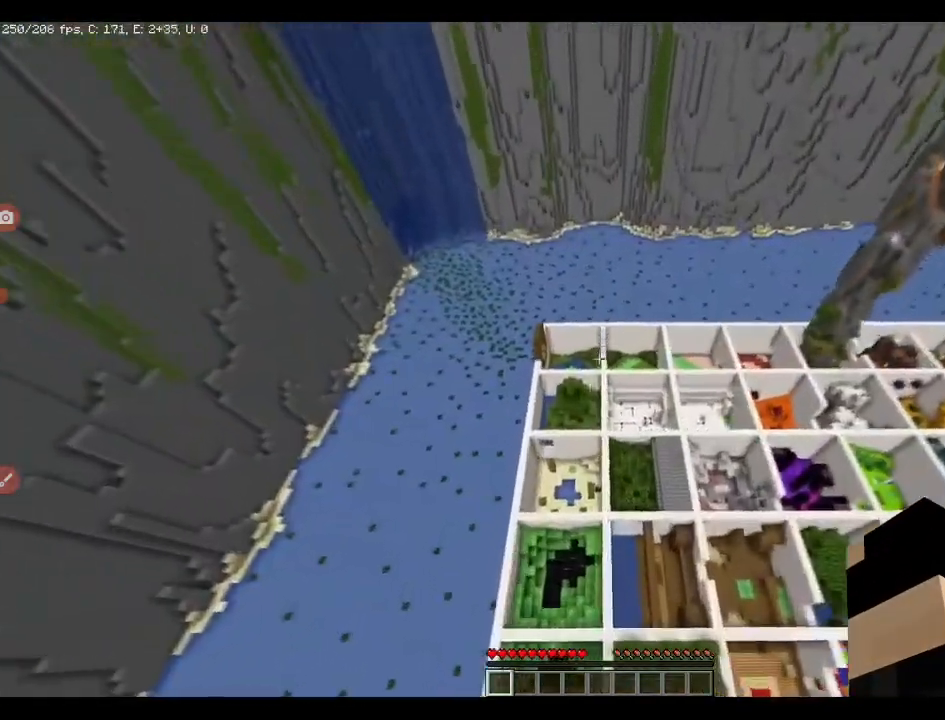
{"keys": ["q", "w"], "events": []}
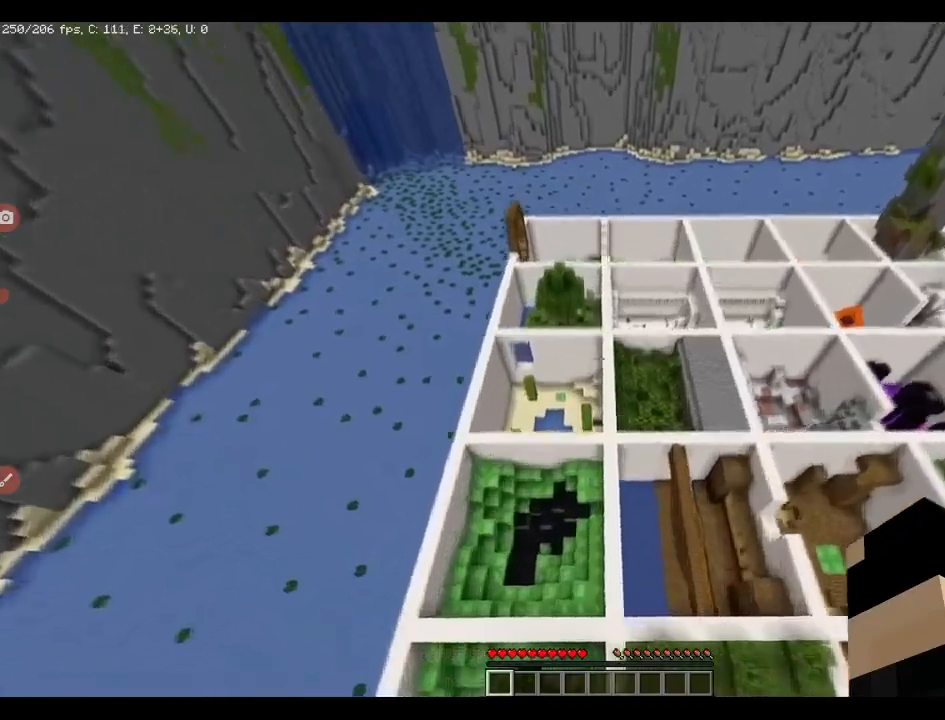
{"keys": ["q", "w"], "events": []}
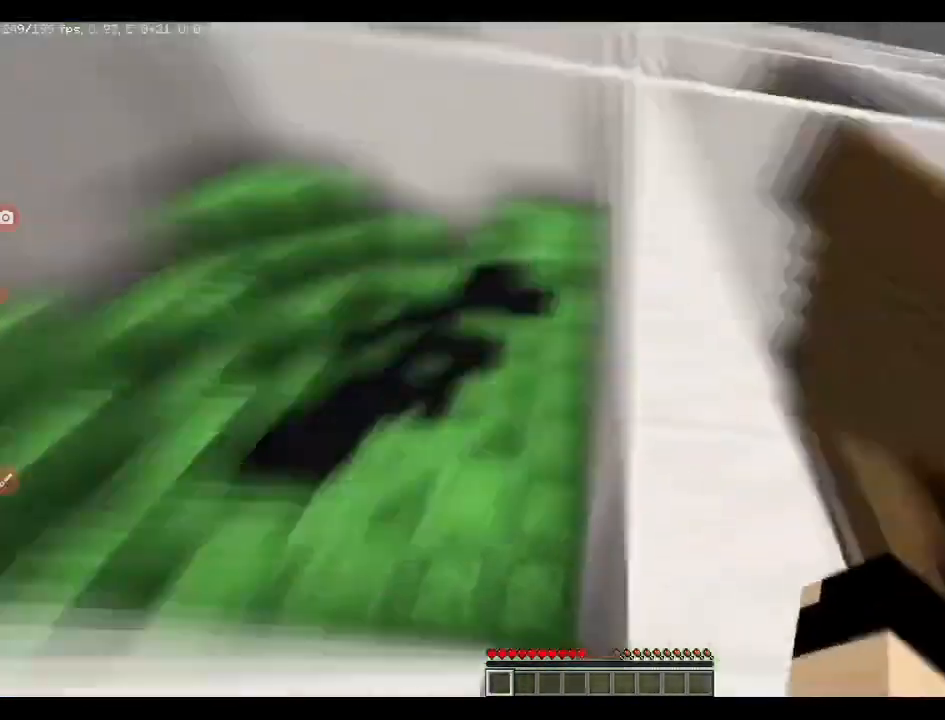
{"keys": ["q", "w"], "events": []}
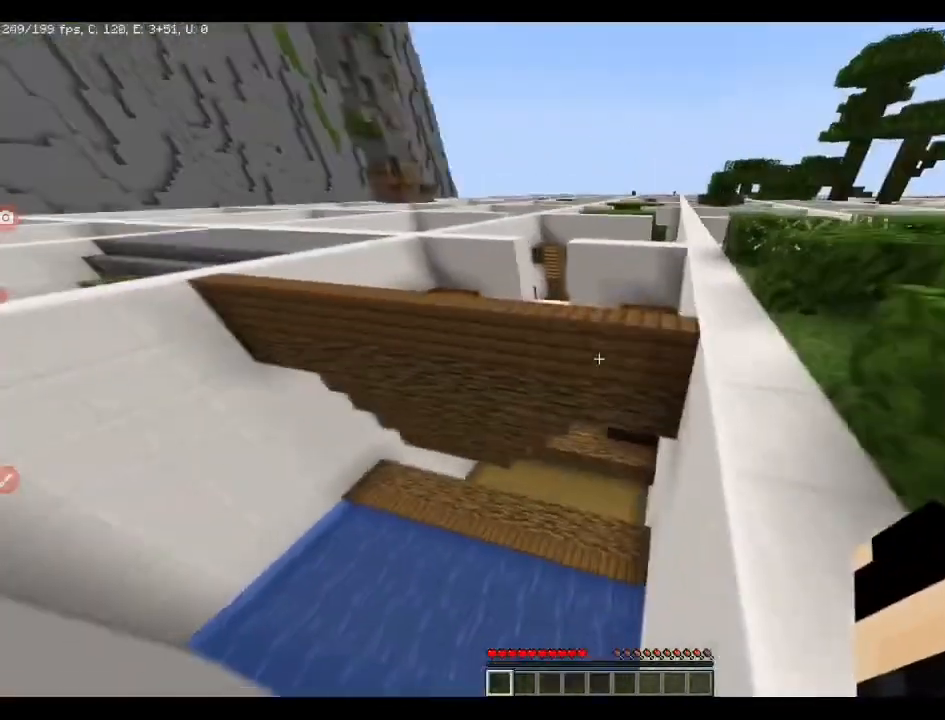
{"keys": ["q", "w"], "events": []}
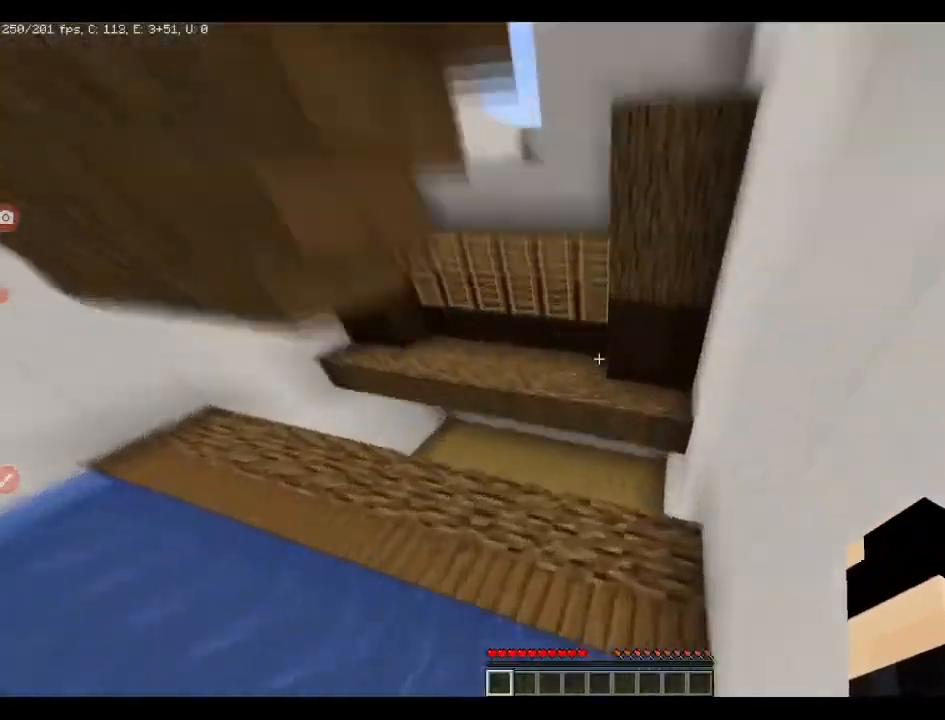
{"keys": ["q", "w"], "events": [[282, "space", "down"], [388, "space", "up"]]}
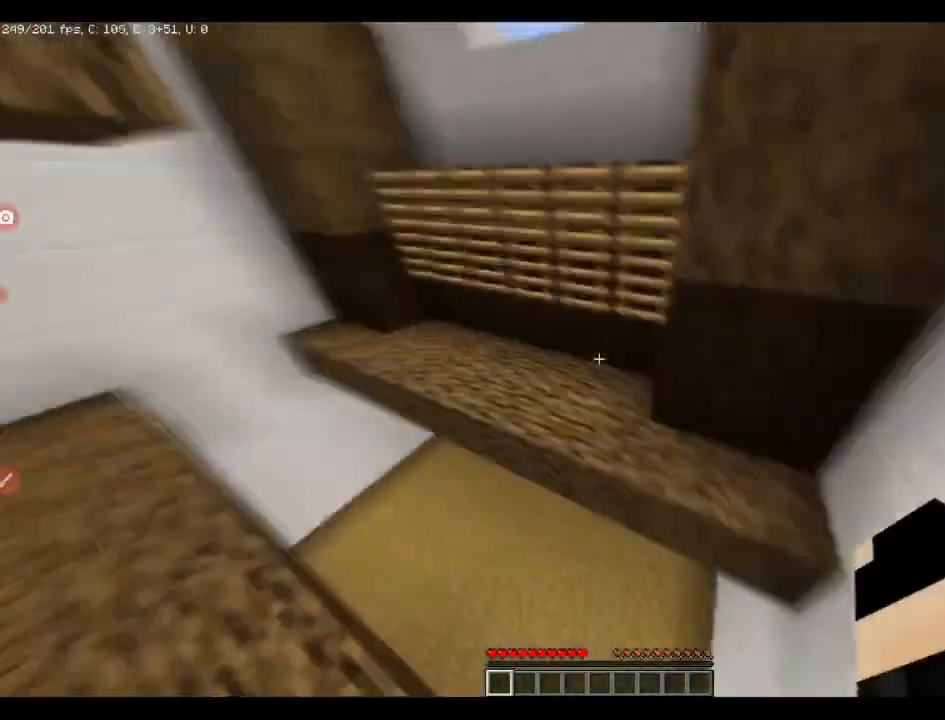
{"keys": ["q", "space", "w"], "events": [[282, "space", "down"]]}
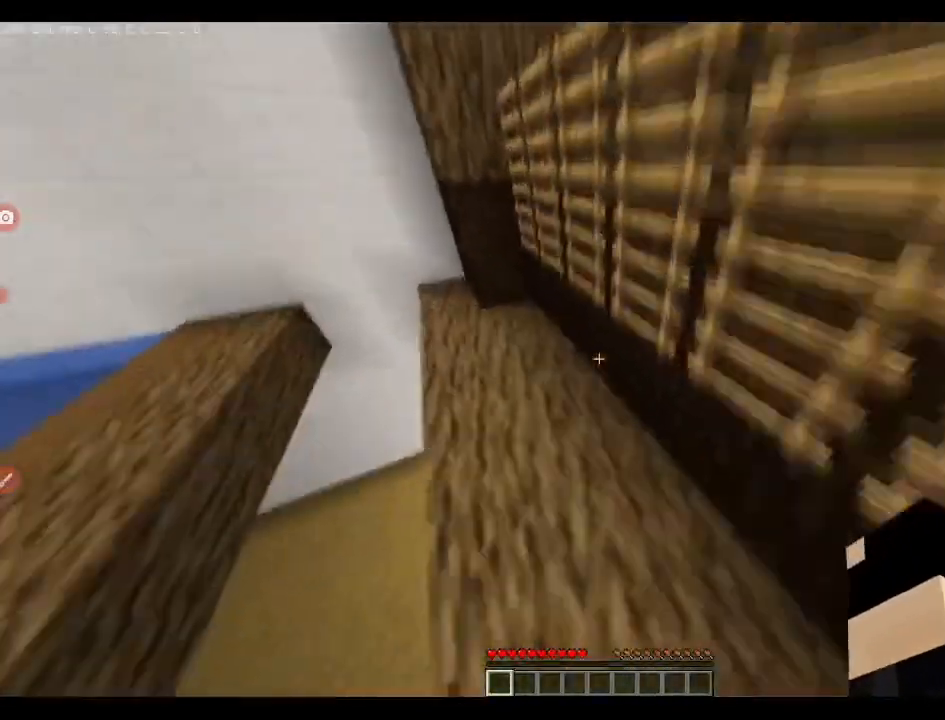
{"keys": ["d"], "events": [[35, "d", "down"], [246, "q", "up"], [282, "w", "up"], [352, "space", "up"]]}
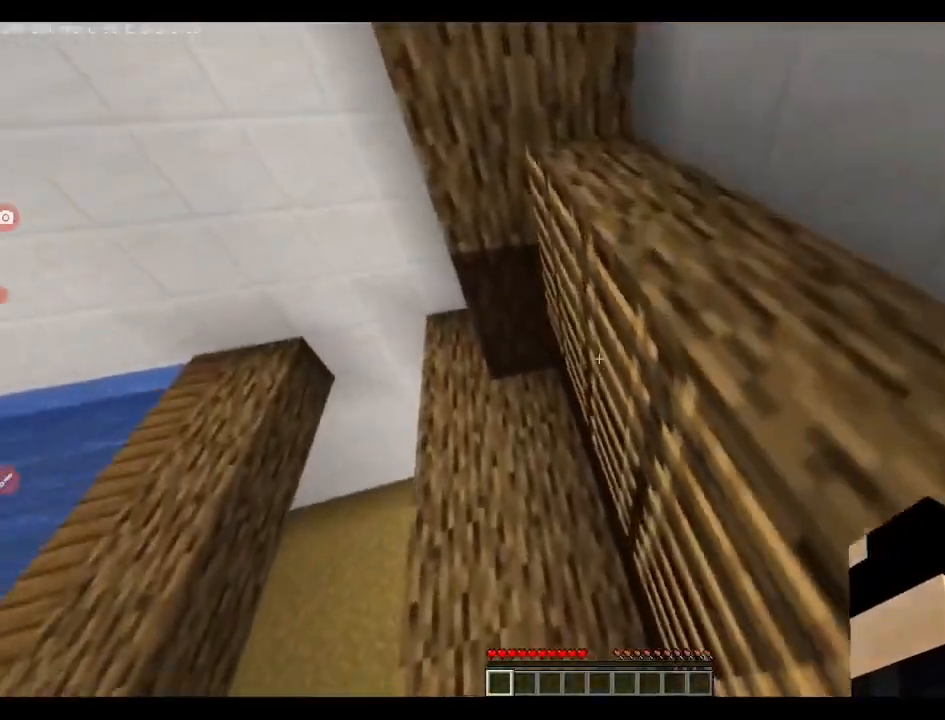
{"keys": ["d"], "events": []}
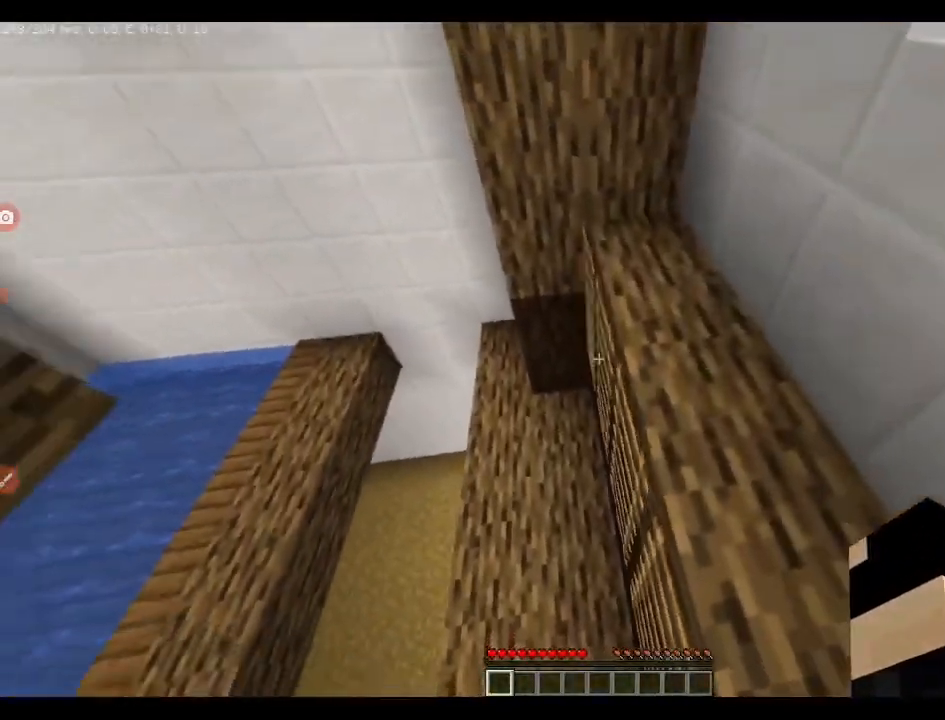
{"keys": ["q", "space", "w"], "events": [[105, "q", "down"], [105, "w", "down"], [176, "d", "up"], [422, "space", "down"]]}
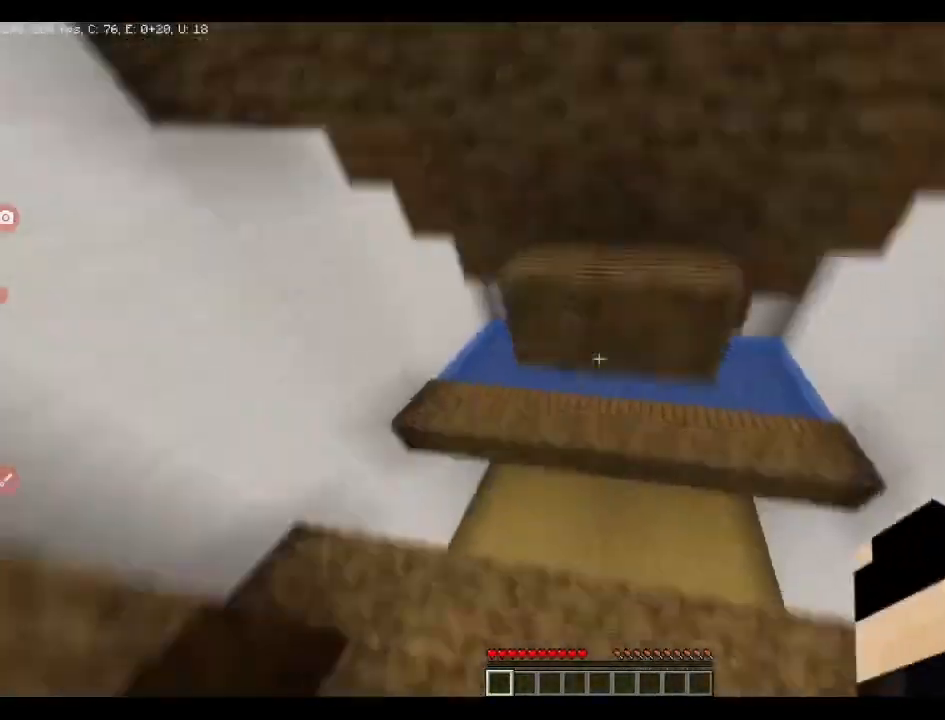
{"keys": ["q", "w"], "events": [[35, "space", "up"]]}
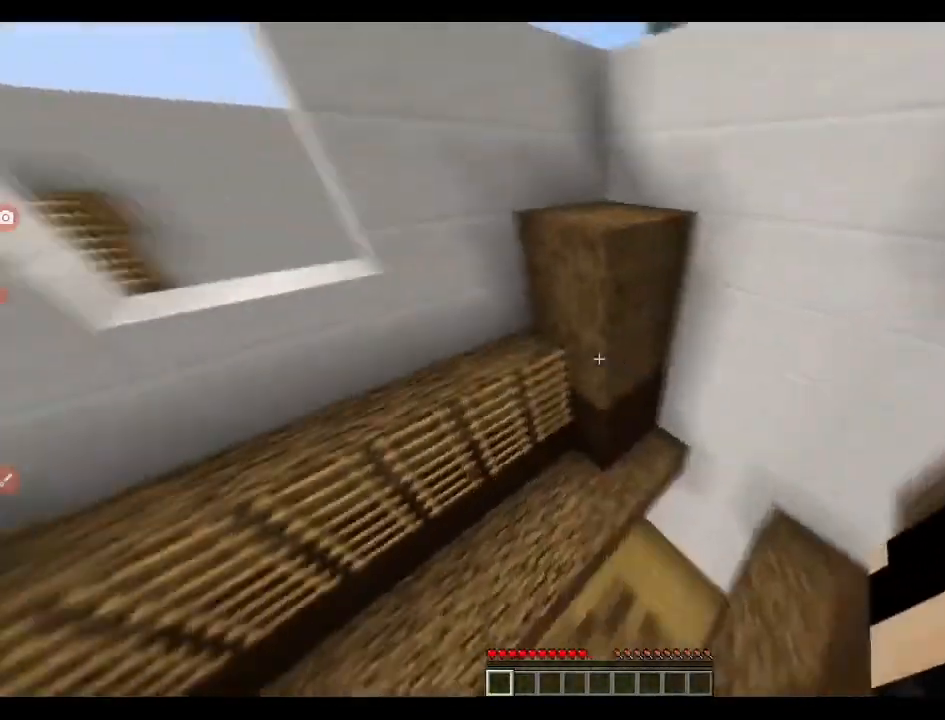
{"keys": ["q", "w"], "events": [[141, "space", "down"], [247, "space", "up"]]}
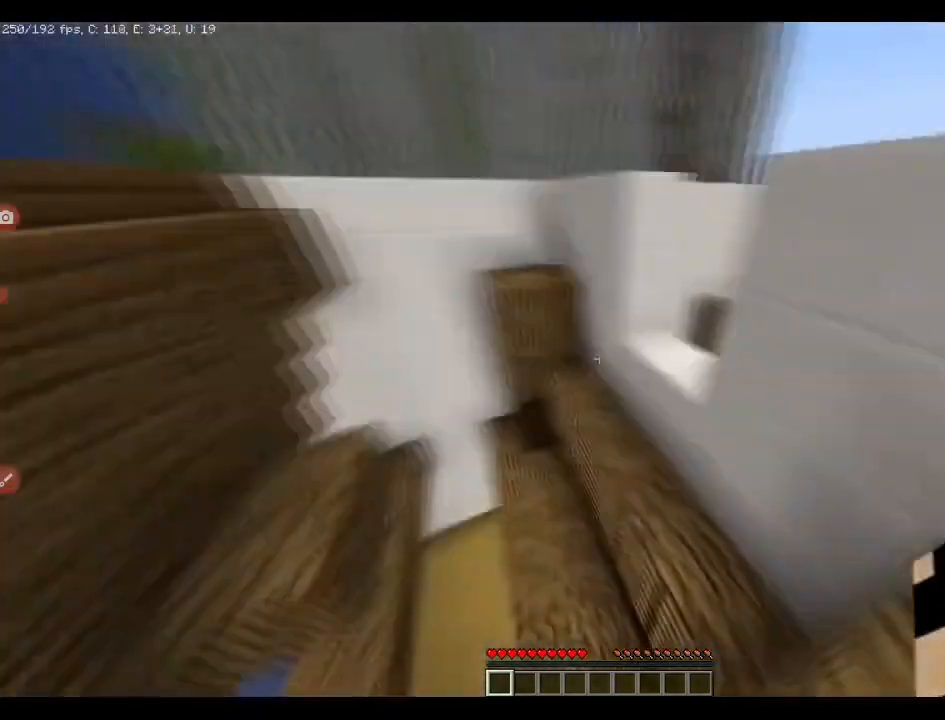
{"keys": ["q", "w"], "events": [[176, "space", "down"], [282, "space", "up"]]}
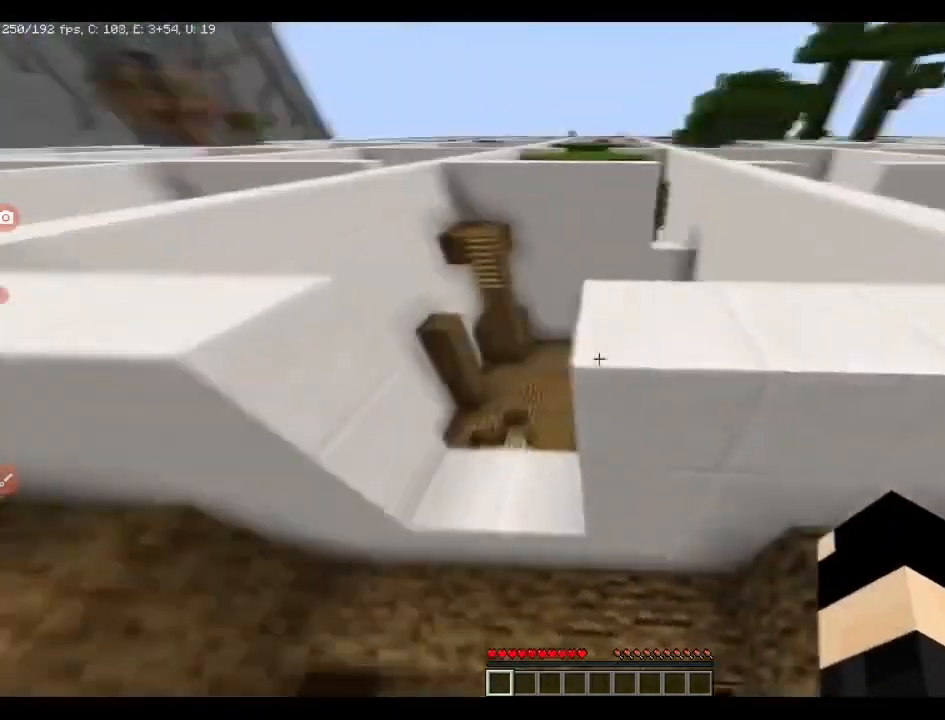
{"keys": ["w"], "events": [[211, "q", "up"]]}
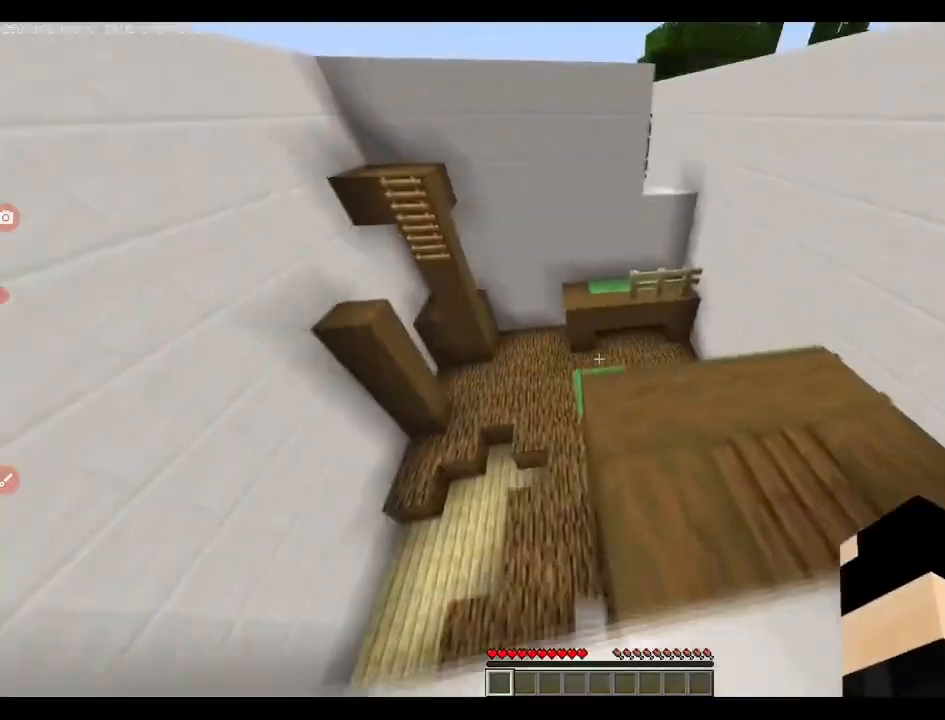
{"keys": ["a", "shift"], "events": [[246, "a", "down"], [317, "shift", "down"], [352, "w", "up"]]}